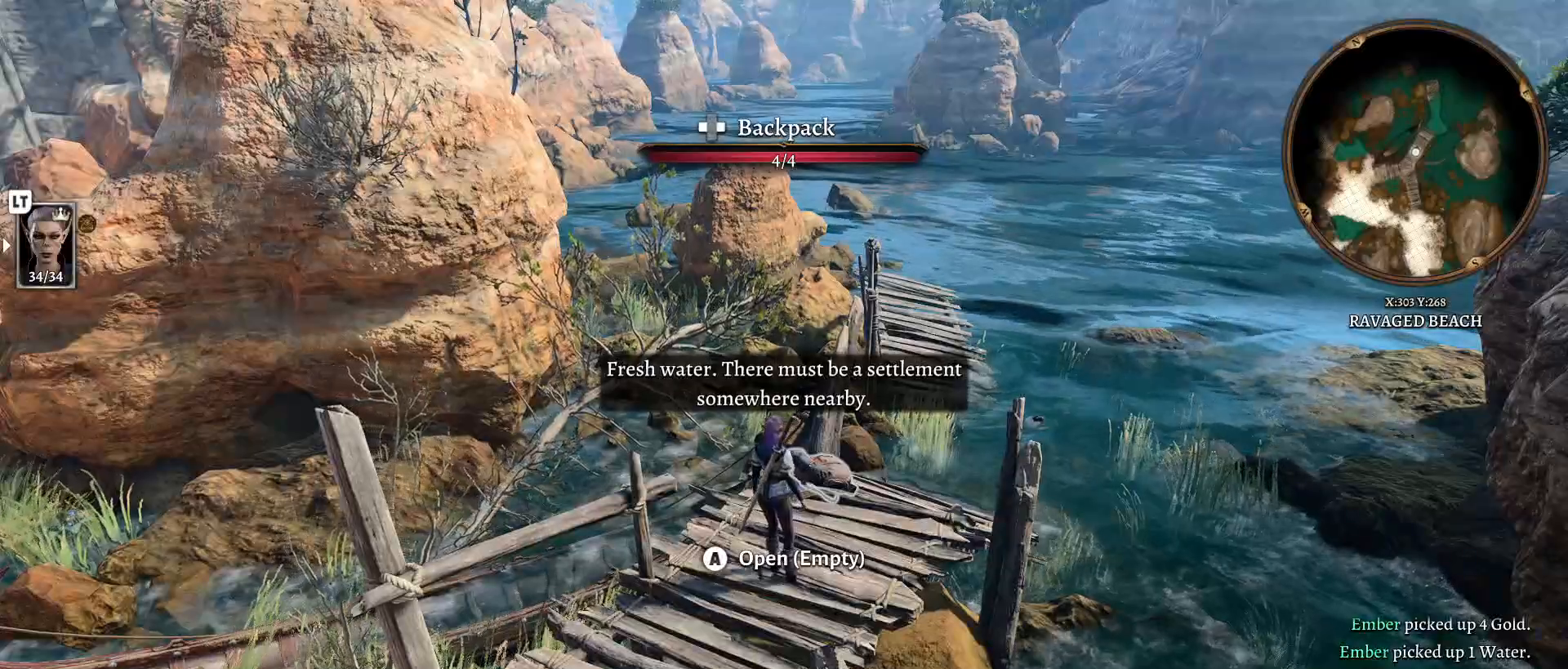
Gameplay with a controller (Xbox layout); each line is a JSON object with the inputs held at the frame after it. "events" lists button and stick changes between this image and that frame as [ms after this image, input, new state], when the widget could be followed in between.
{"buttons": ["A"], "left_stick": "center", "right_stick": "center", "events": [[483, "A", "down"]]}
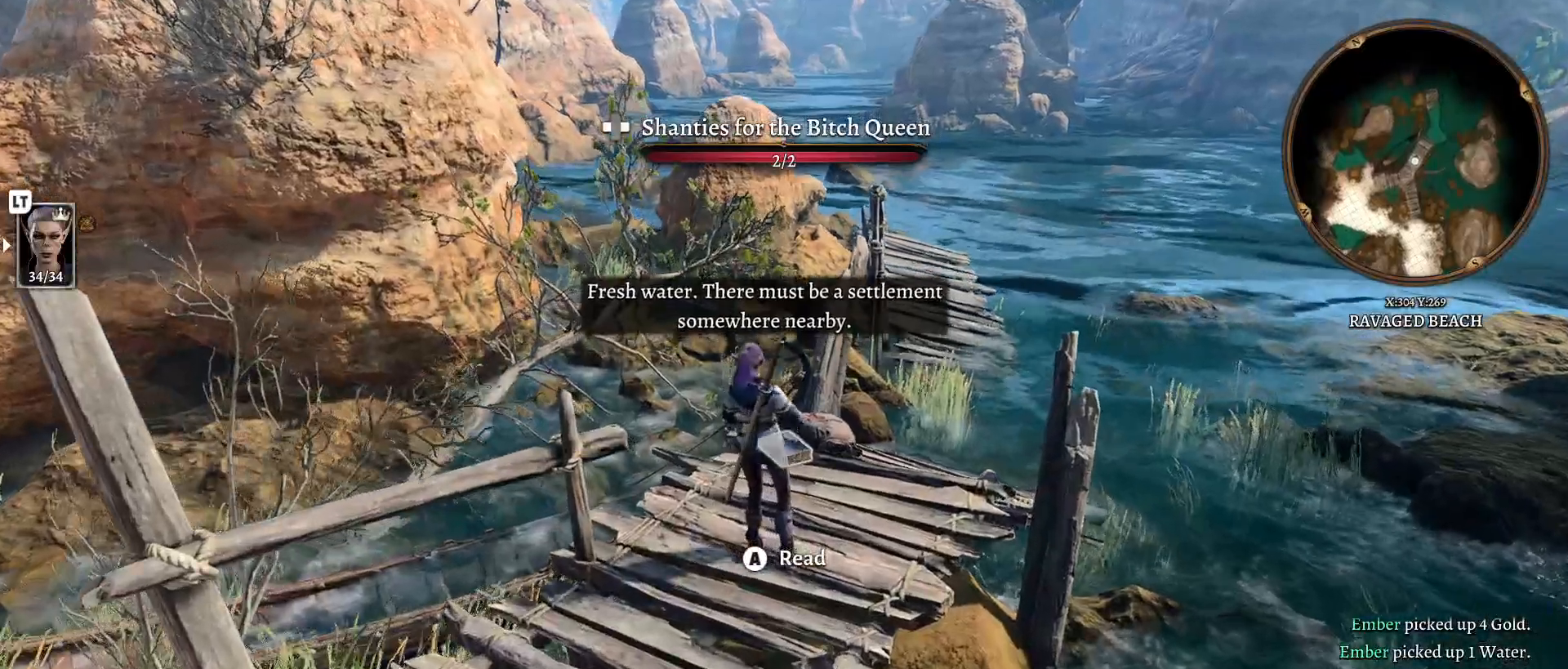
{"buttons": [], "left_stick": "center", "right_stick": "center", "events": [[83, "A", "up"]]}
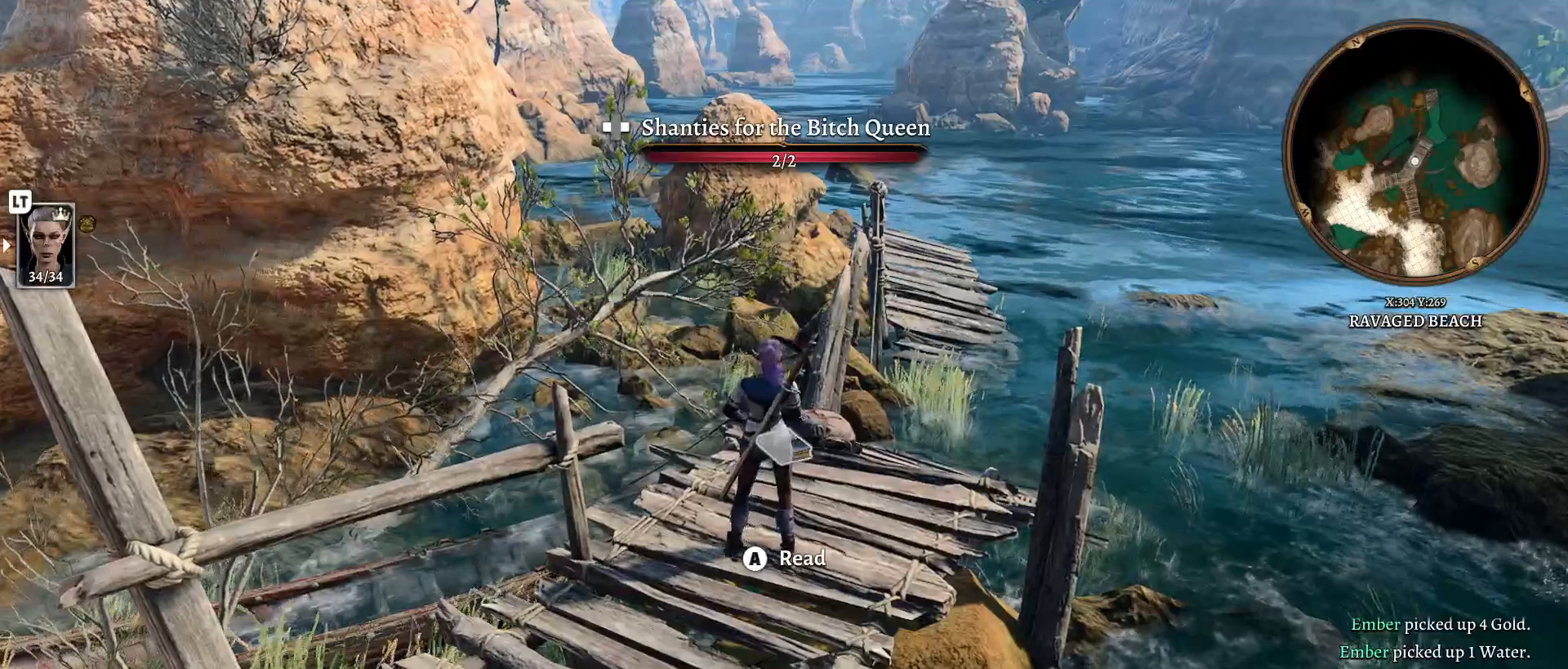
{"buttons": [], "left_stick": "center", "right_stick": "center", "events": []}
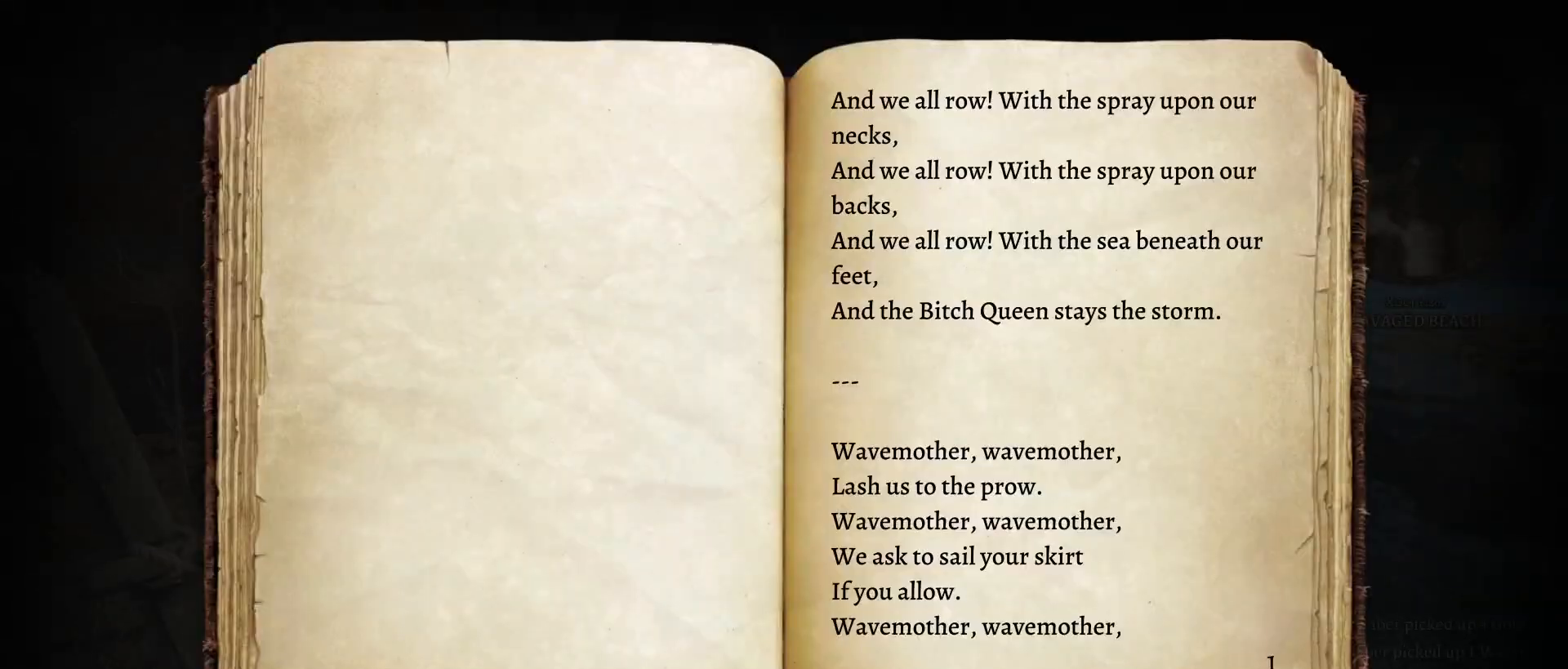
{"buttons": [], "left_stick": "center", "right_stick": "center", "events": []}
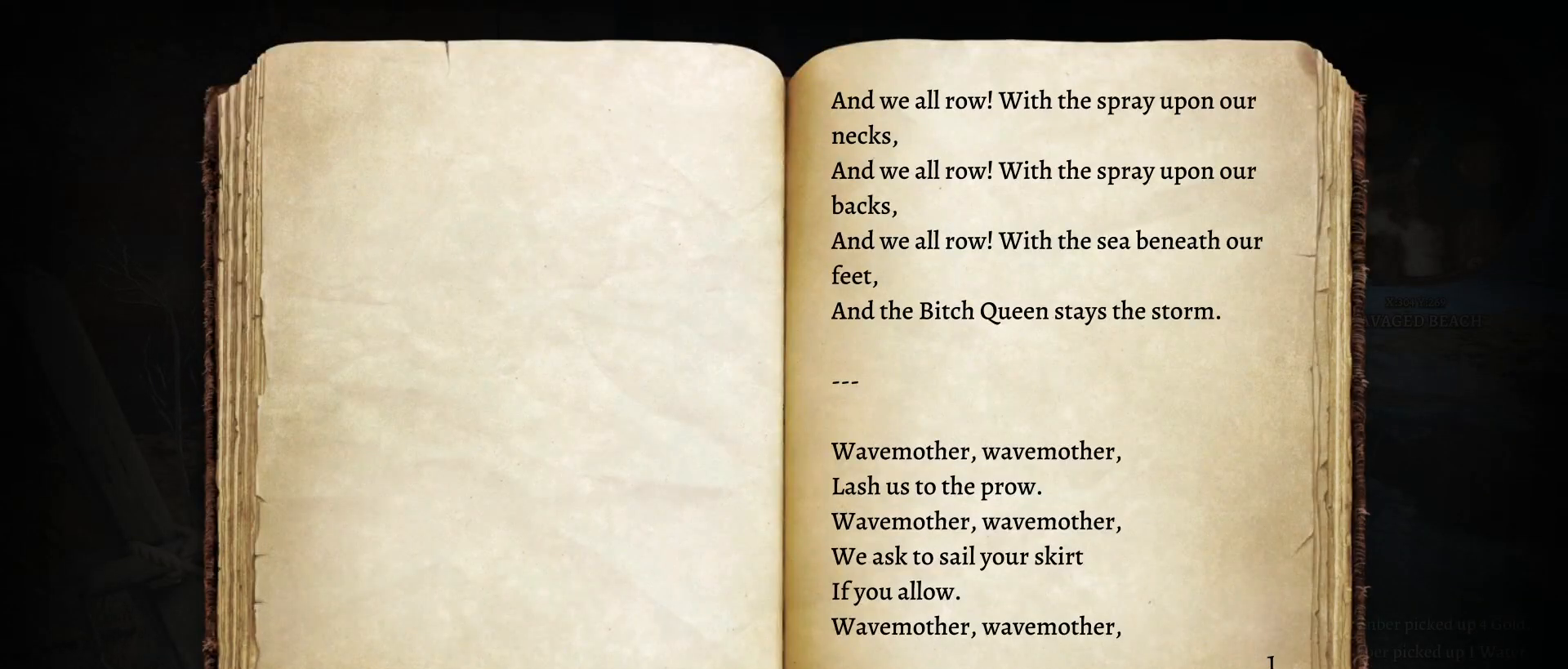
{"buttons": ["B"], "left_stick": "center", "right_stick": "center", "events": [[500, "B", "down"]]}
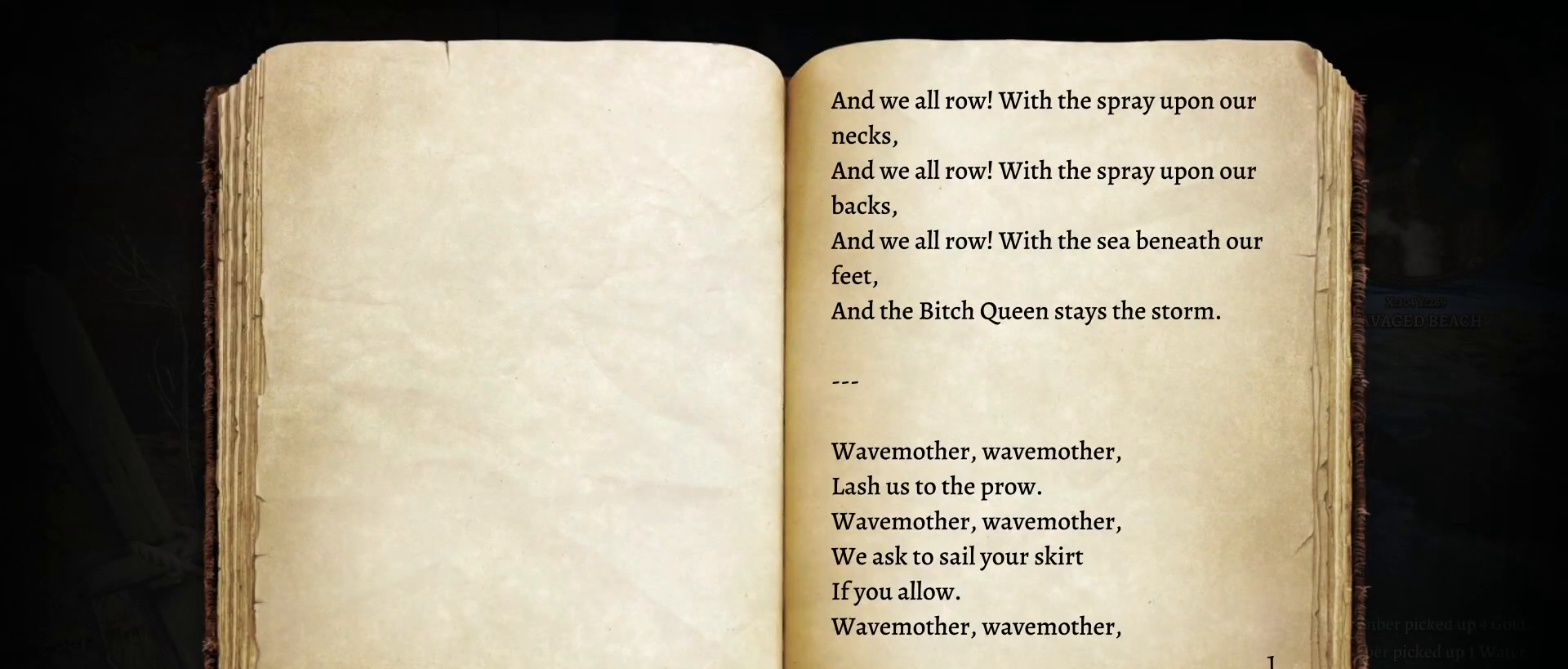
{"buttons": [], "left_stick": "center", "right_stick": "center", "events": [[83, "B", "up"]]}
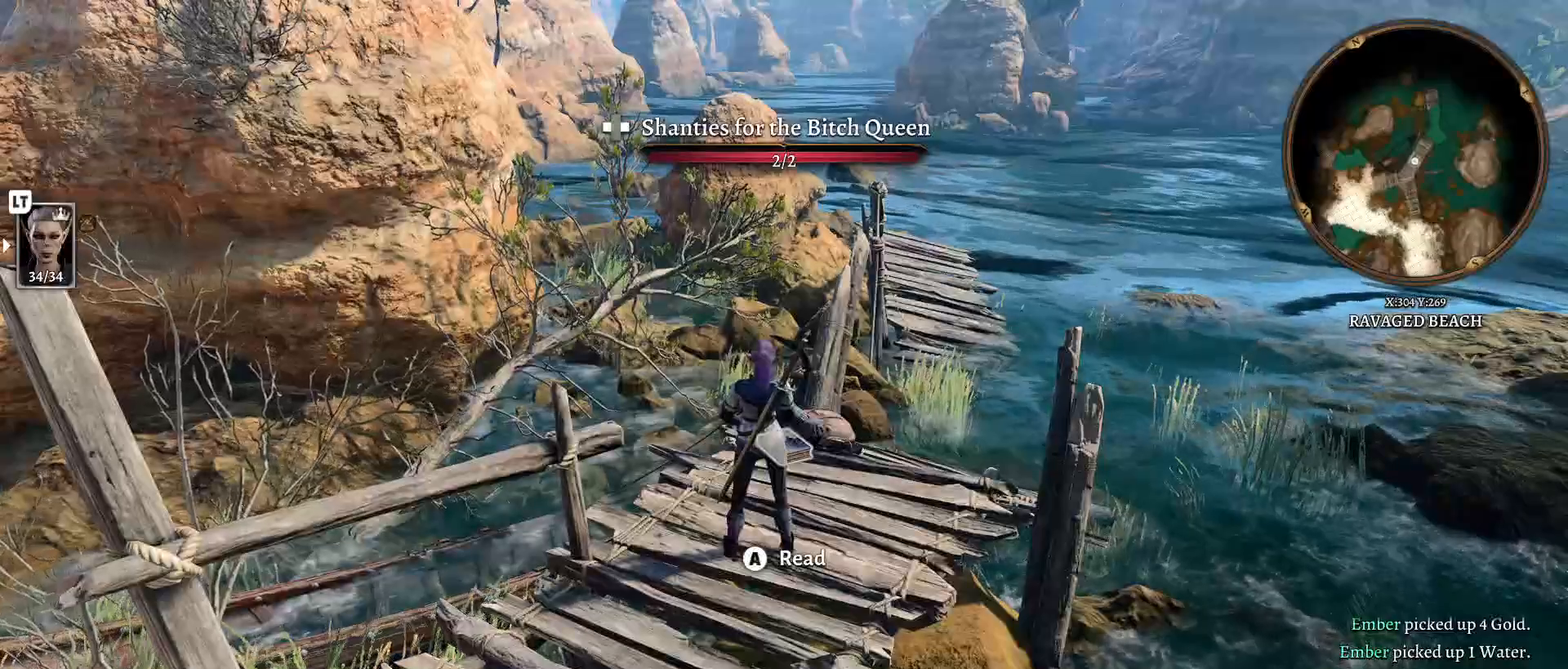
{"buttons": [], "left_stick": "down-left", "right_stick": "left", "events": [[100, "left_stick", "down"], [183, "right_stick", "left"], [250, "left_stick", "down-left"]]}
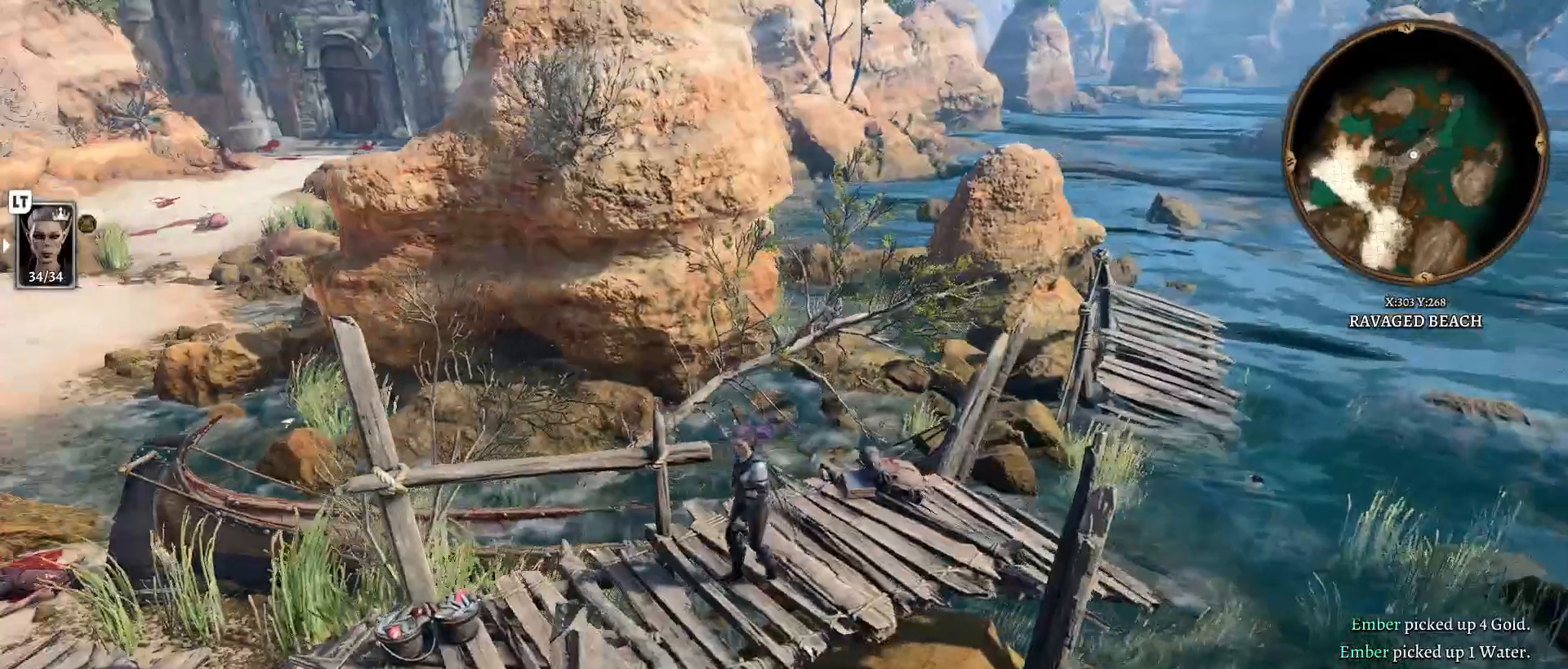
{"buttons": [], "left_stick": "up-left", "right_stick": "center", "events": [[33, "left_stick", "up-left"], [500, "right_stick", "center"]]}
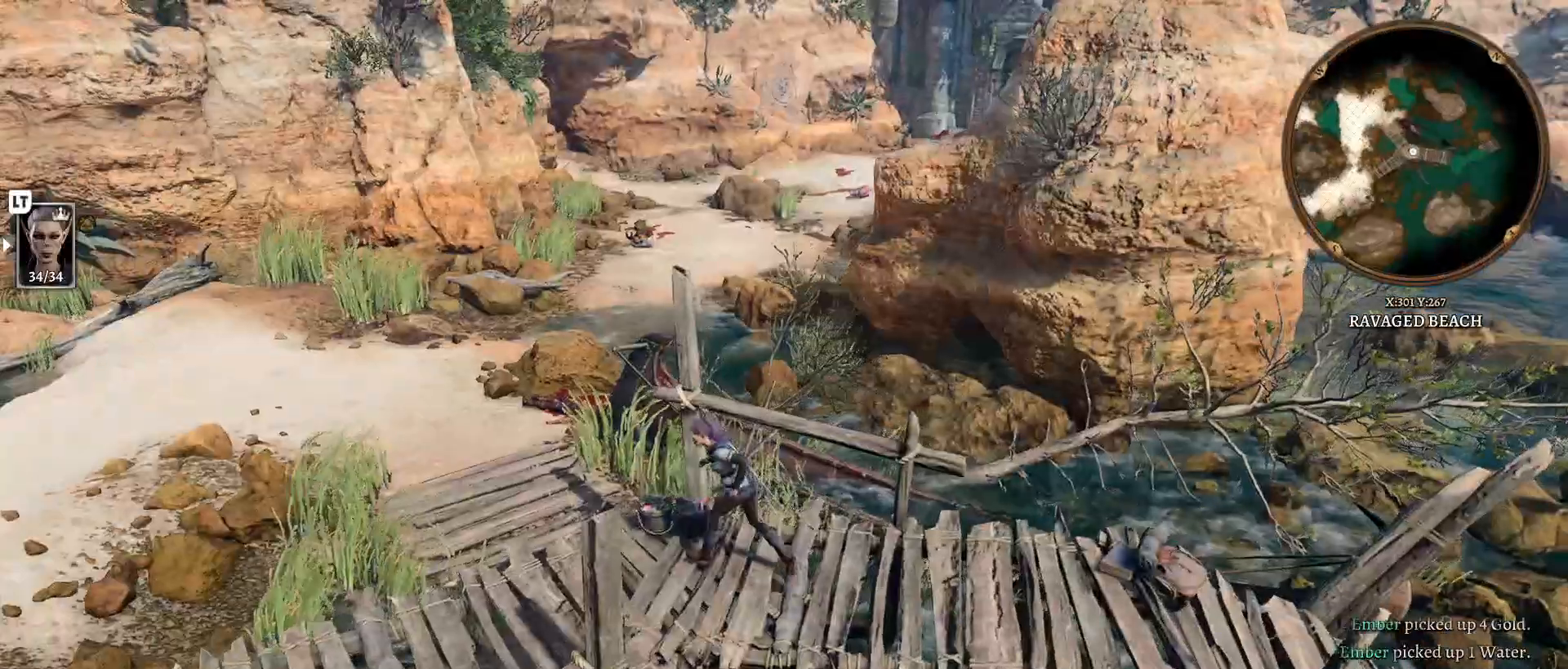
{"buttons": [], "left_stick": "up-left", "right_stick": "center", "events": []}
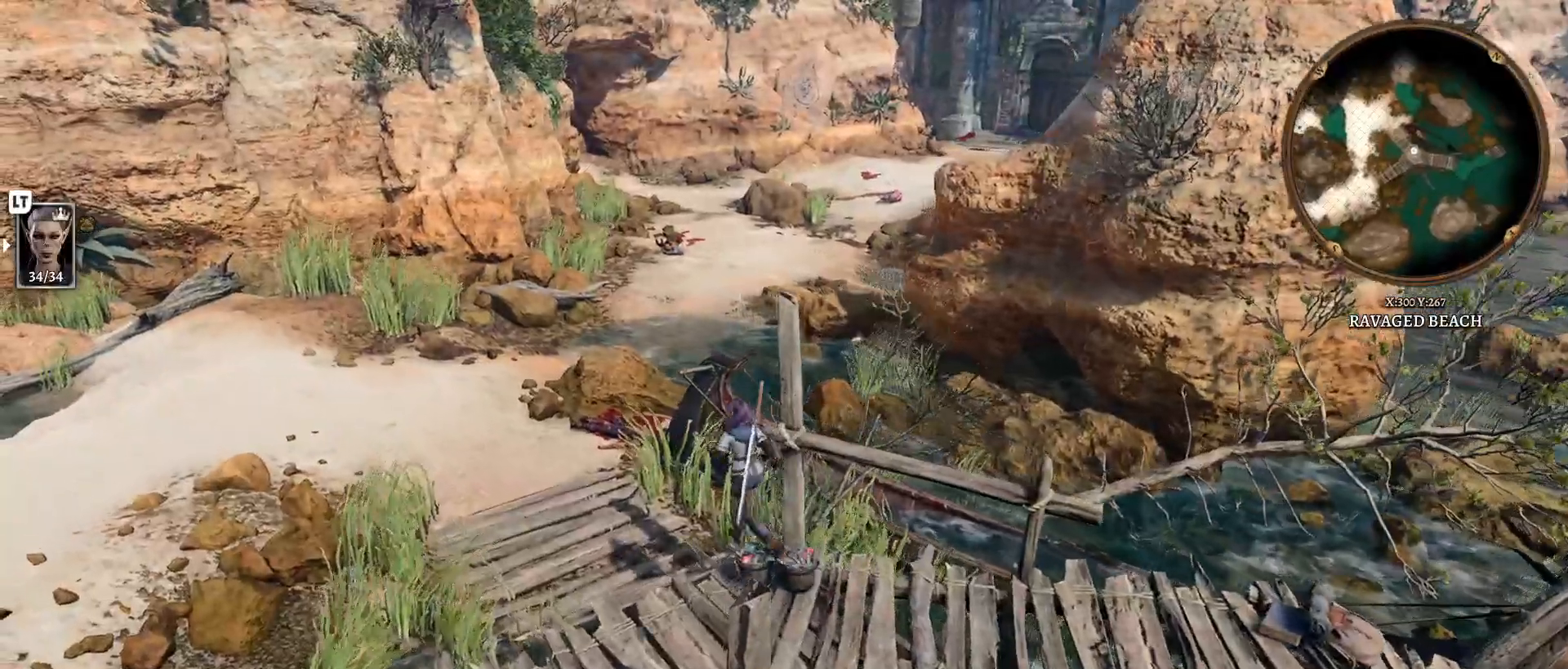
{"buttons": [], "left_stick": "left", "right_stick": "center", "events": [[250, "left_stick", "left"]]}
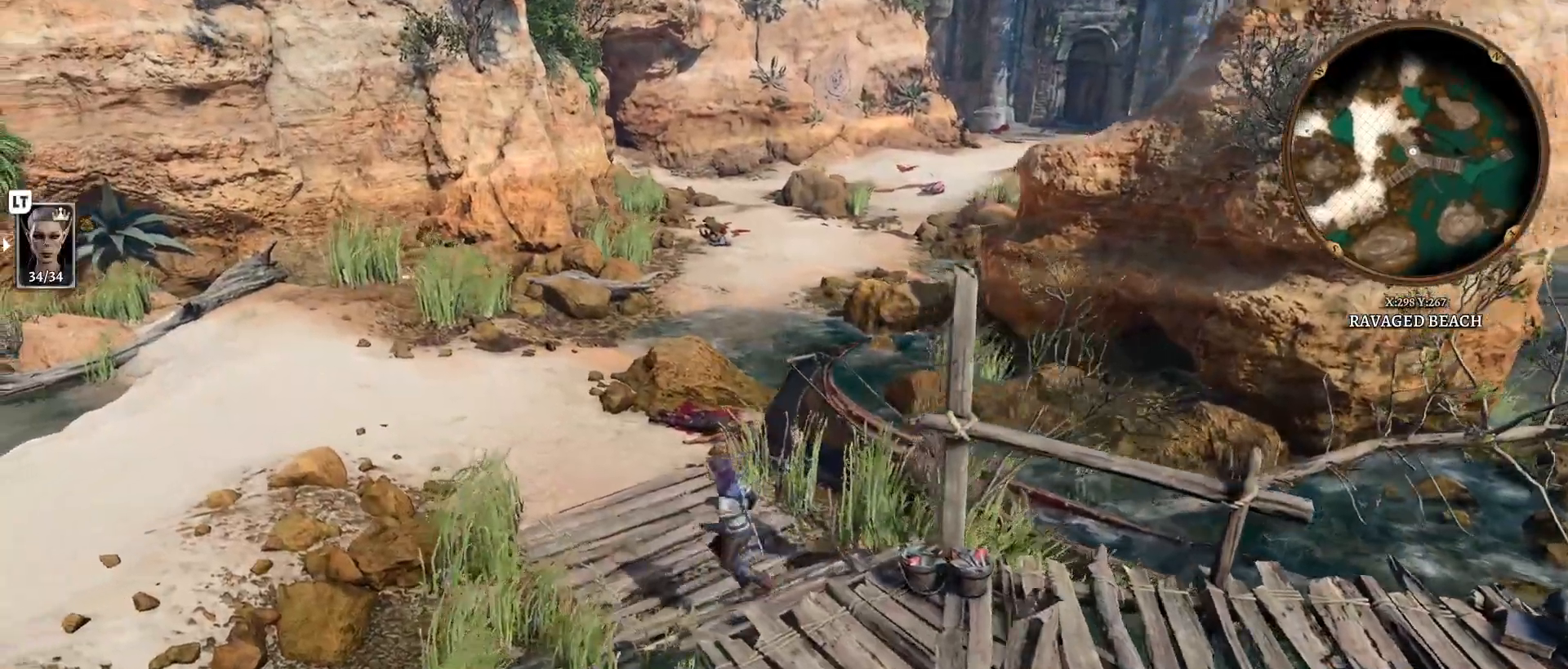
{"buttons": ["R3"], "left_stick": "up", "right_stick": "center", "events": [[150, "left_stick", "up-left"], [283, "R3", "down"], [467, "left_stick", "up"]]}
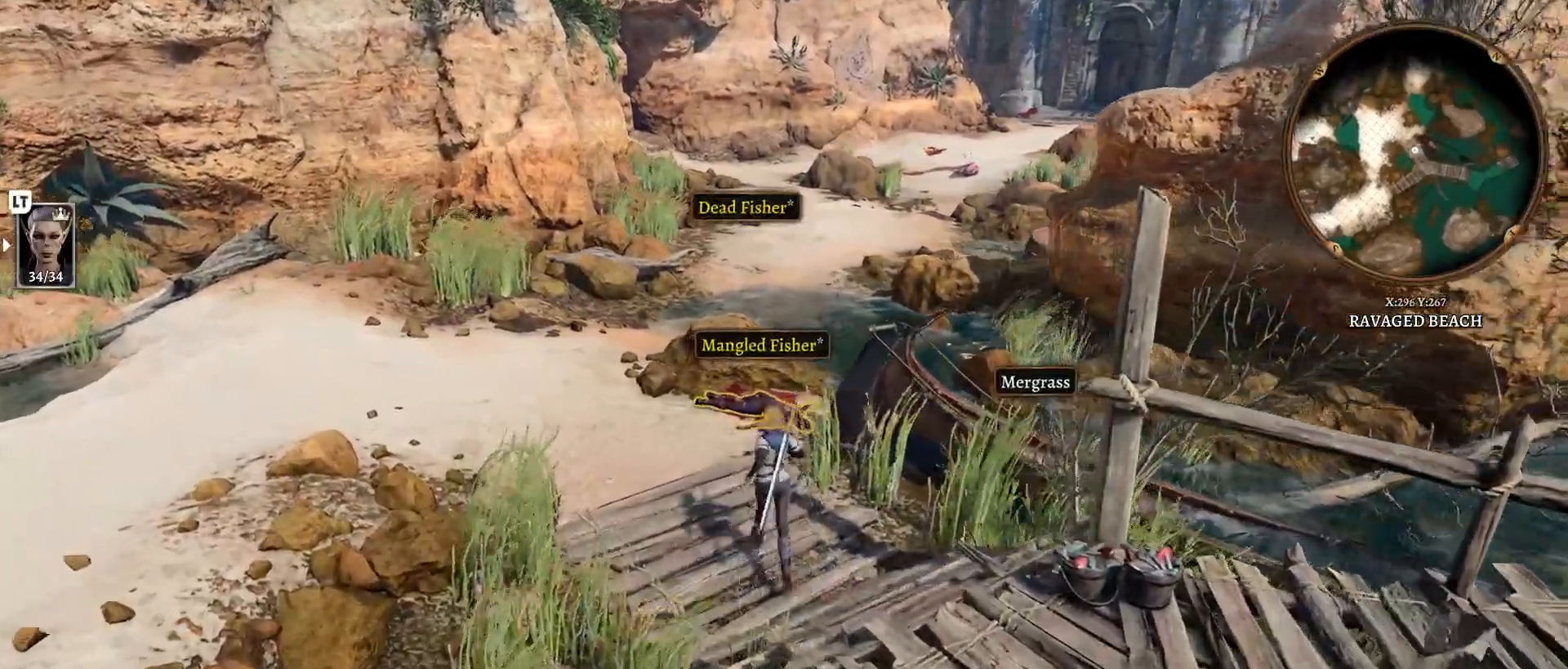
{"buttons": ["R3"], "left_stick": "up", "right_stick": "center", "events": []}
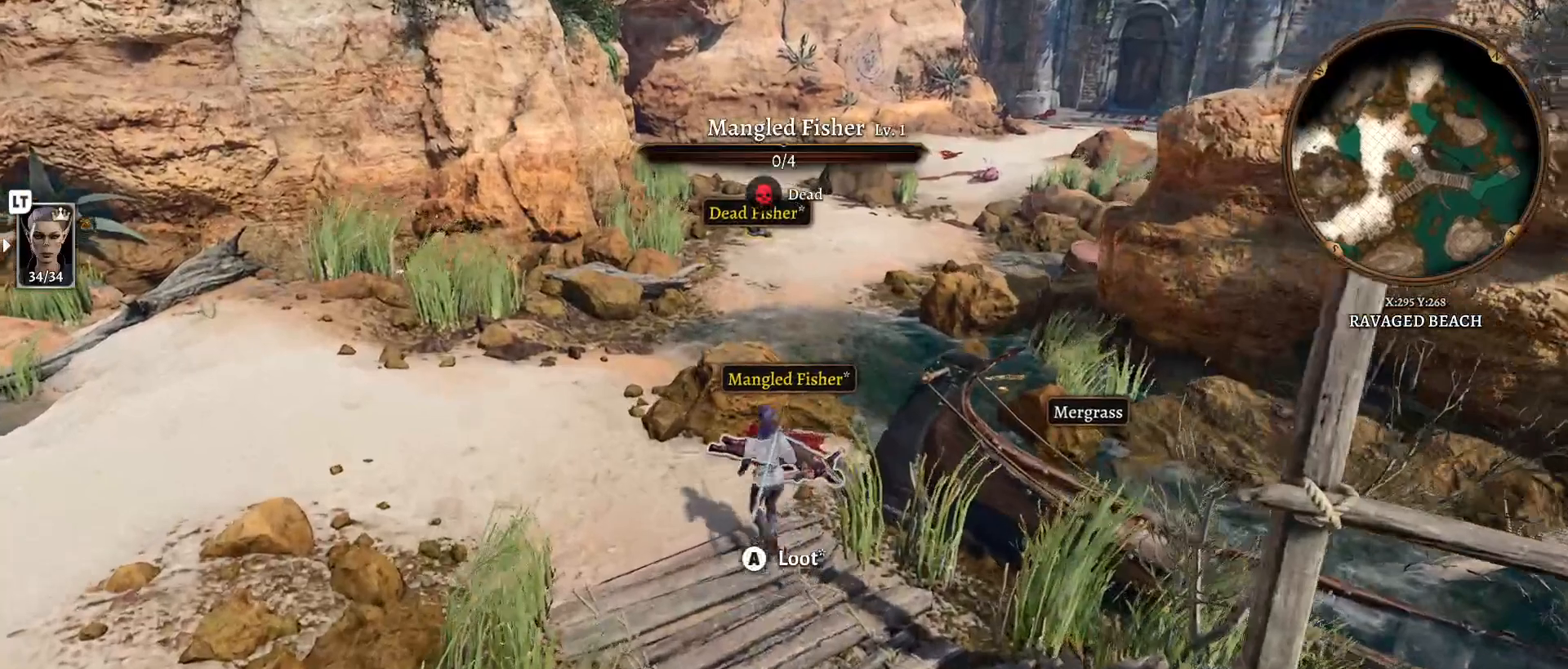
{"buttons": ["R3"], "left_stick": "up", "right_stick": "center", "events": []}
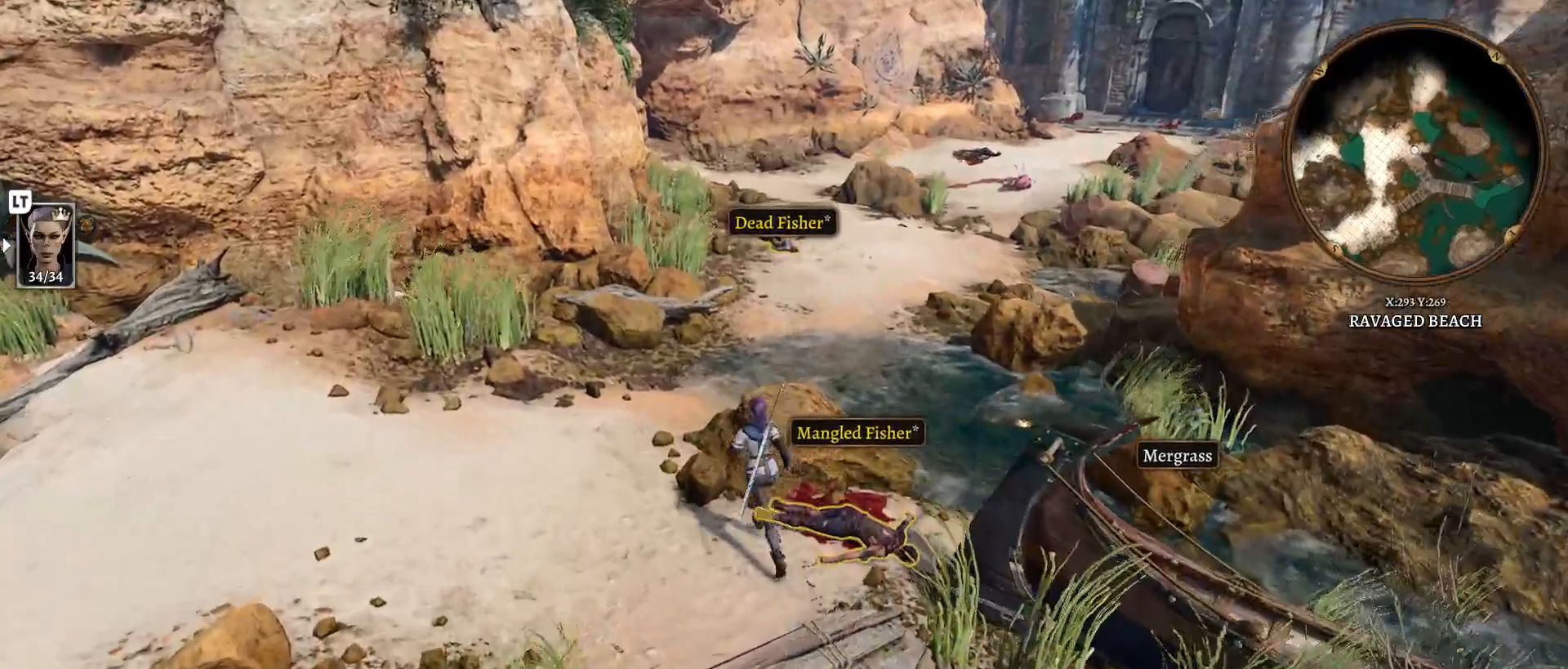
{"buttons": [], "left_stick": "center", "right_stick": "center", "events": [[183, "R3", "up"], [383, "left_stick", "center"]]}
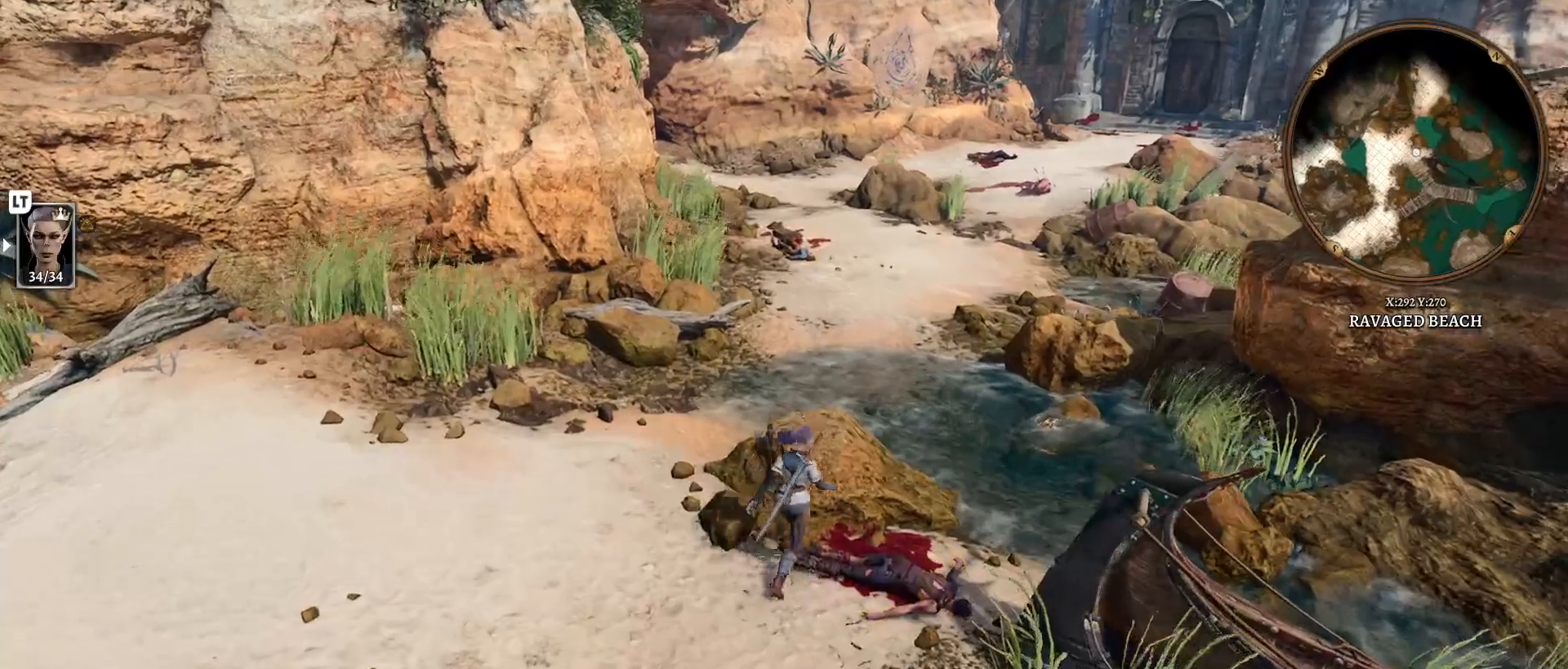
{"buttons": [], "left_stick": "center", "right_stick": "center", "events": [[33, "left_stick", "down-right"], [200, "left_stick", "right"], [333, "left_stick", "center"]]}
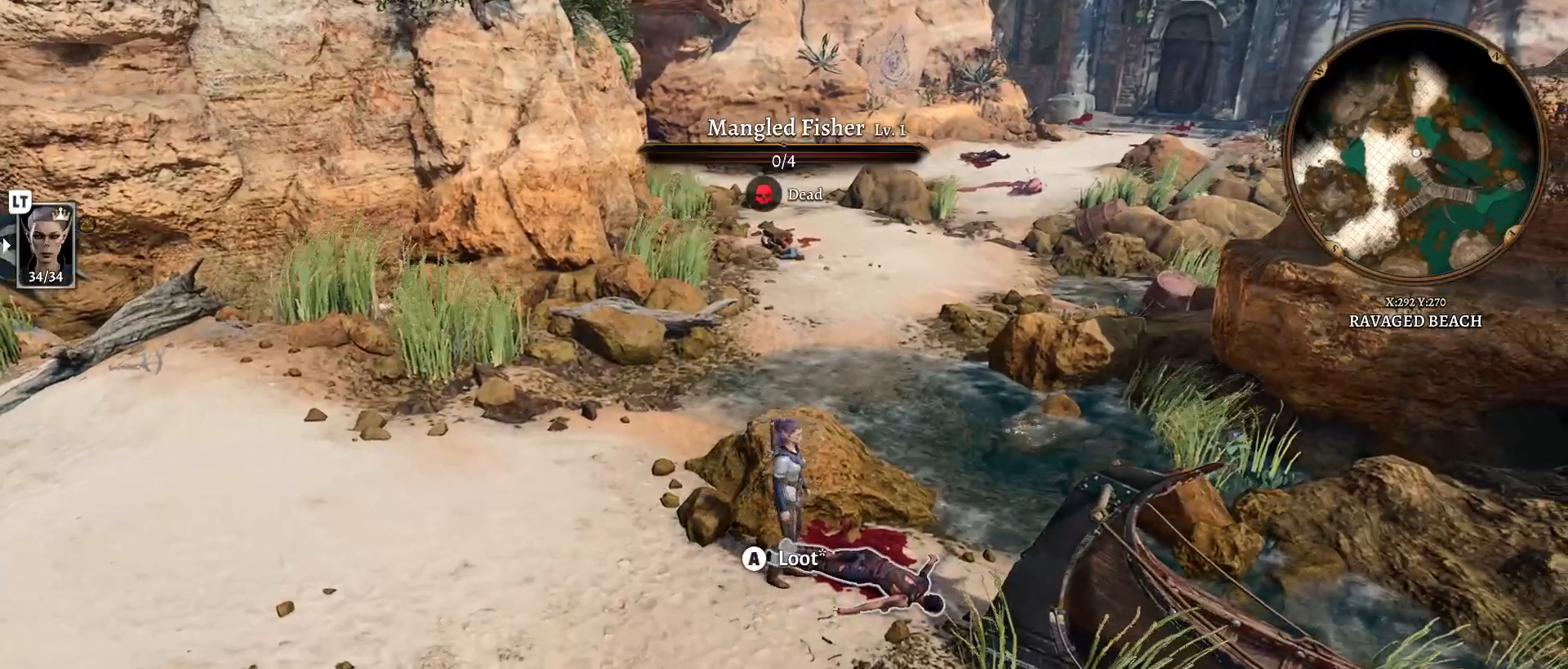
{"buttons": [], "left_stick": "center", "right_stick": "center", "events": [[217, "A", "down"], [317, "A", "up"]]}
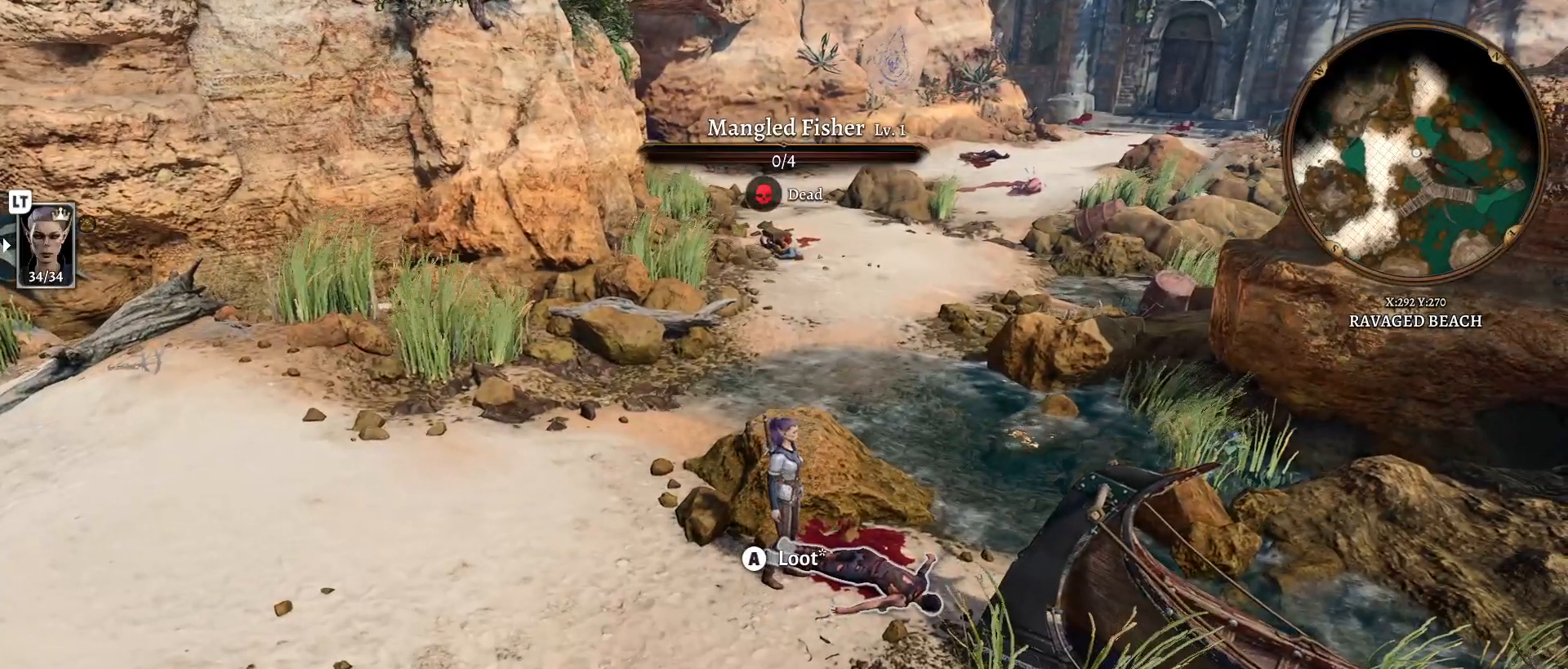
{"buttons": [], "left_stick": "center", "right_stick": "center", "events": []}
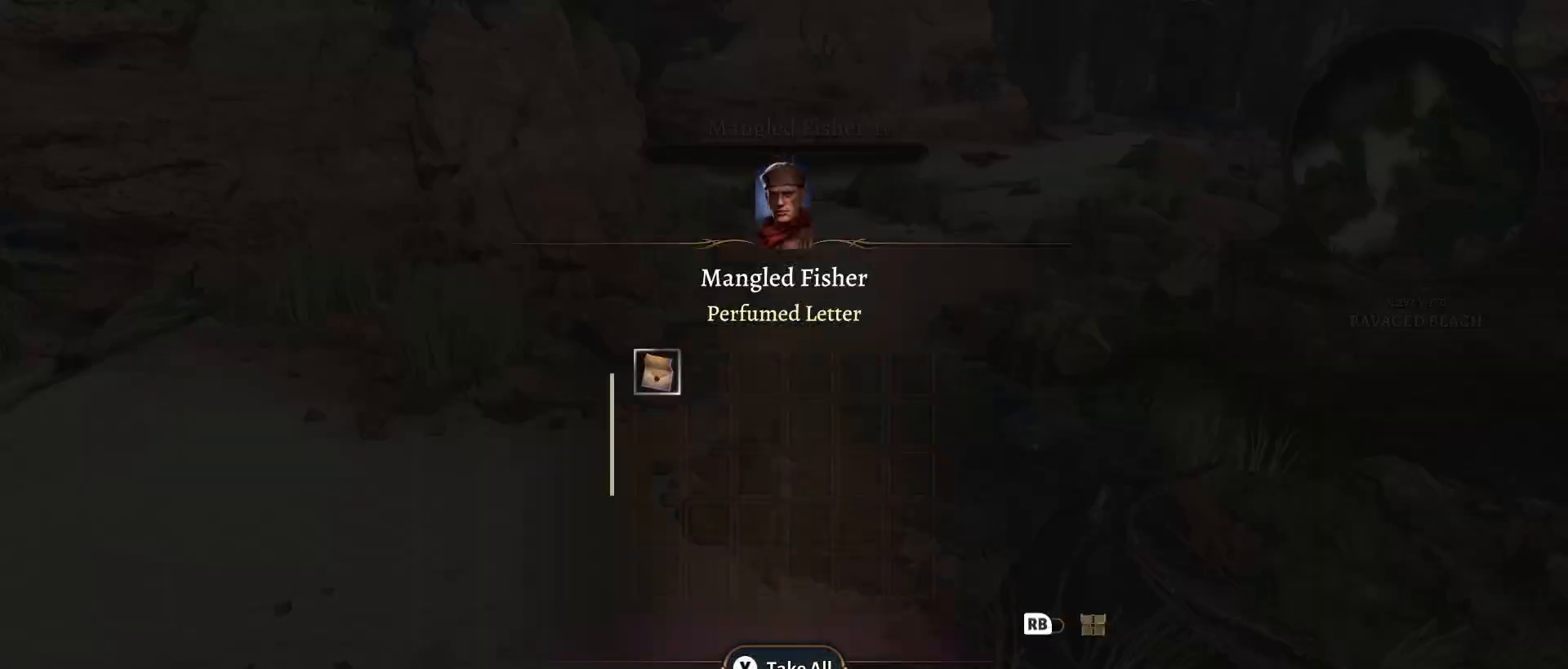
{"buttons": [], "left_stick": "center", "right_stick": "center", "events": []}
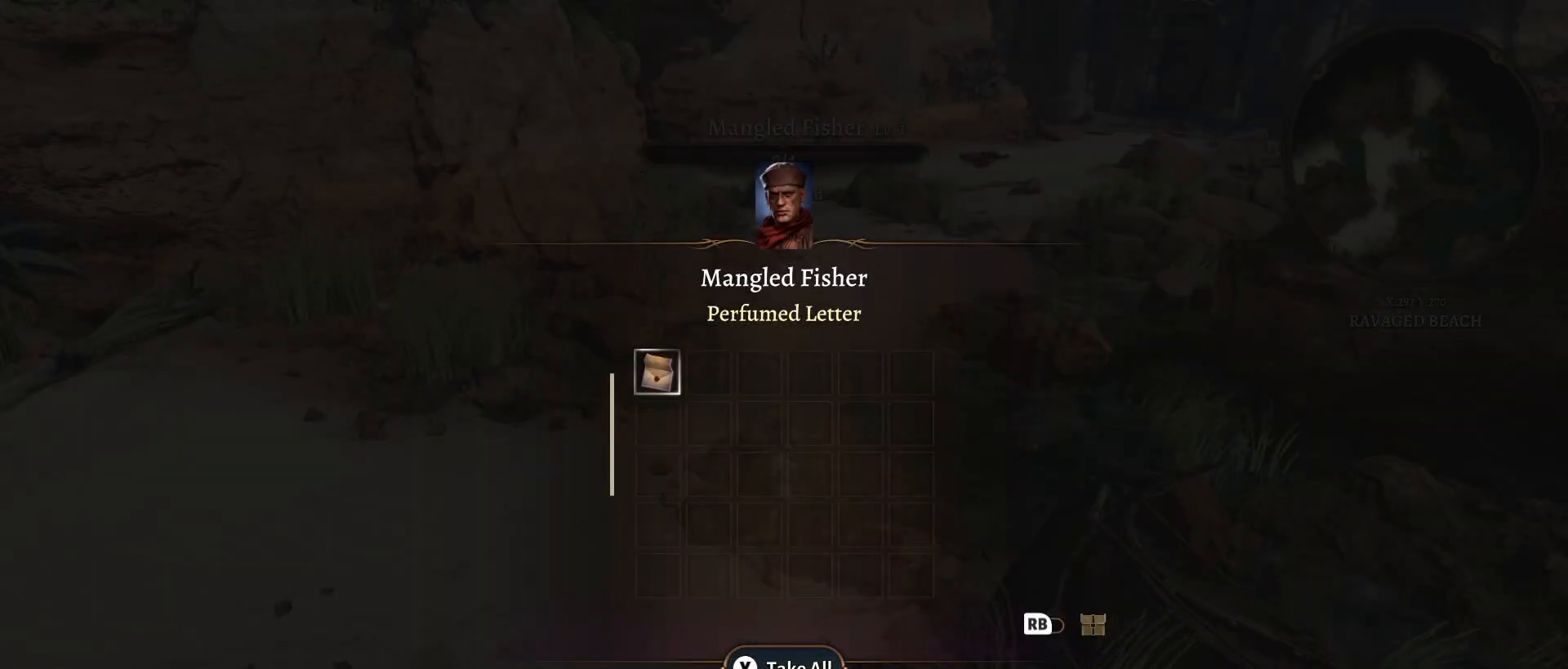
{"buttons": [], "left_stick": "center", "right_stick": "center", "events": []}
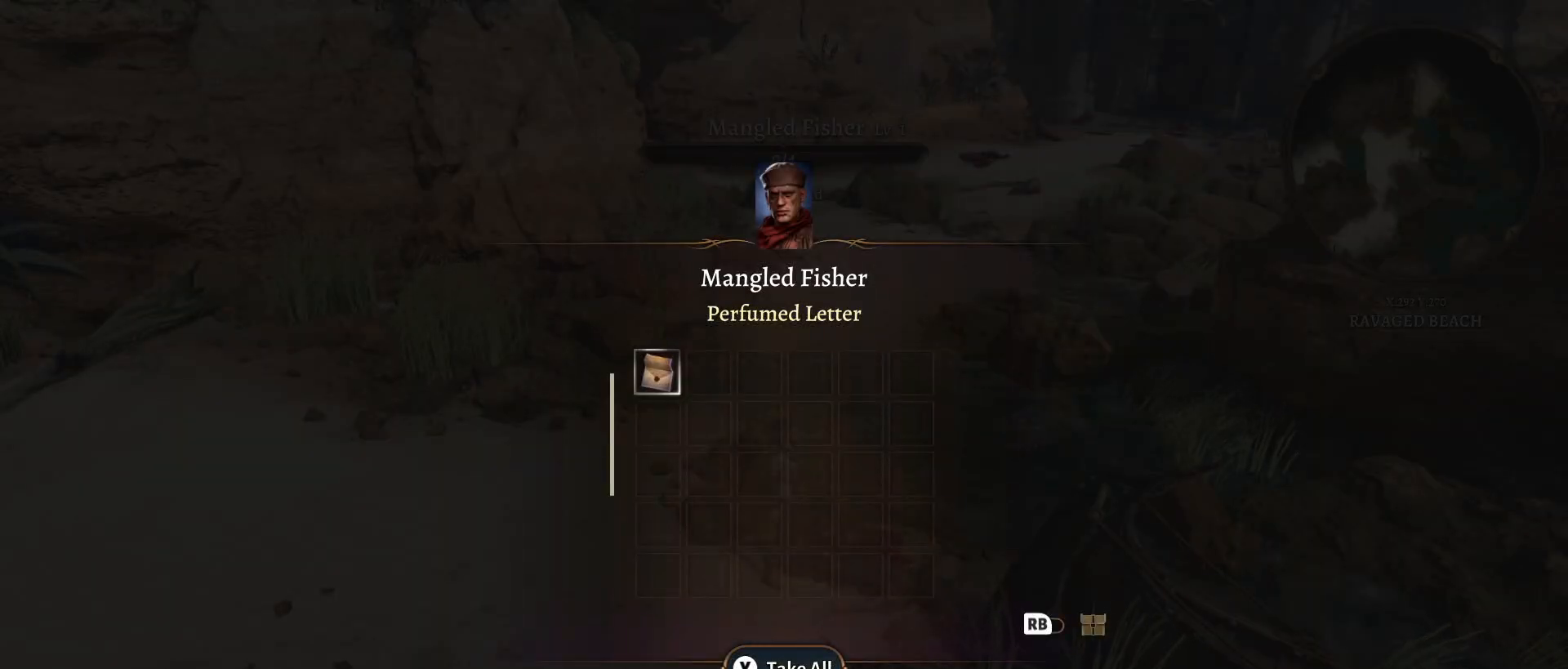
{"buttons": [], "left_stick": "center", "right_stick": "center", "events": []}
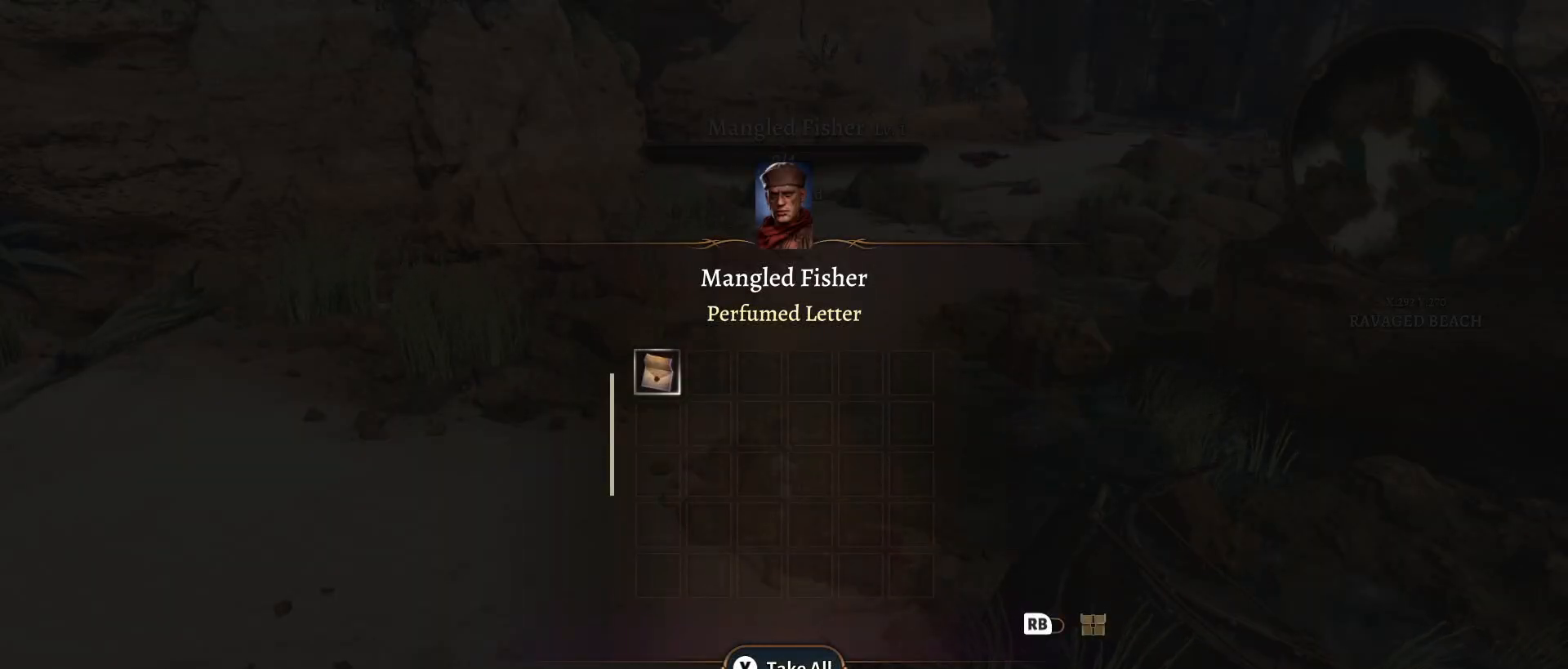
{"buttons": [], "left_stick": "center", "right_stick": "center", "events": []}
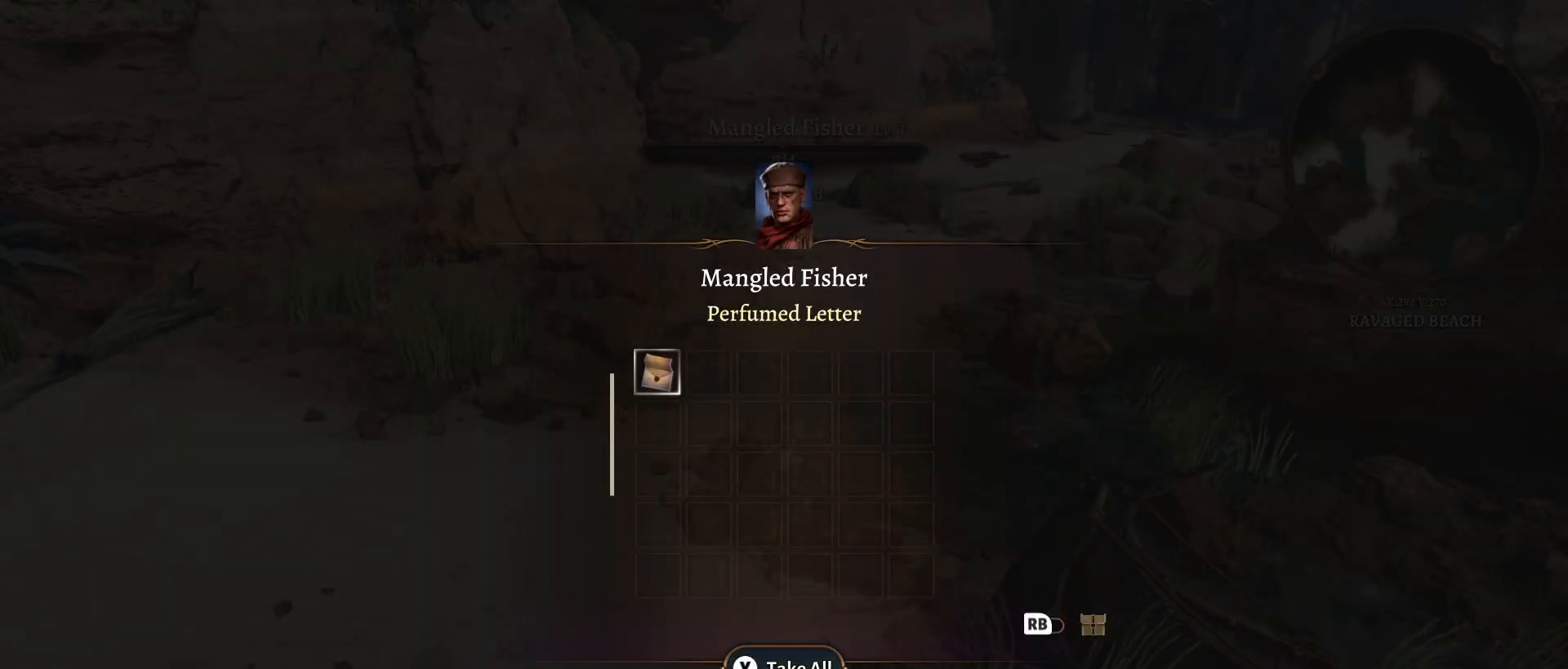
{"buttons": [], "left_stick": "center", "right_stick": "center", "events": []}
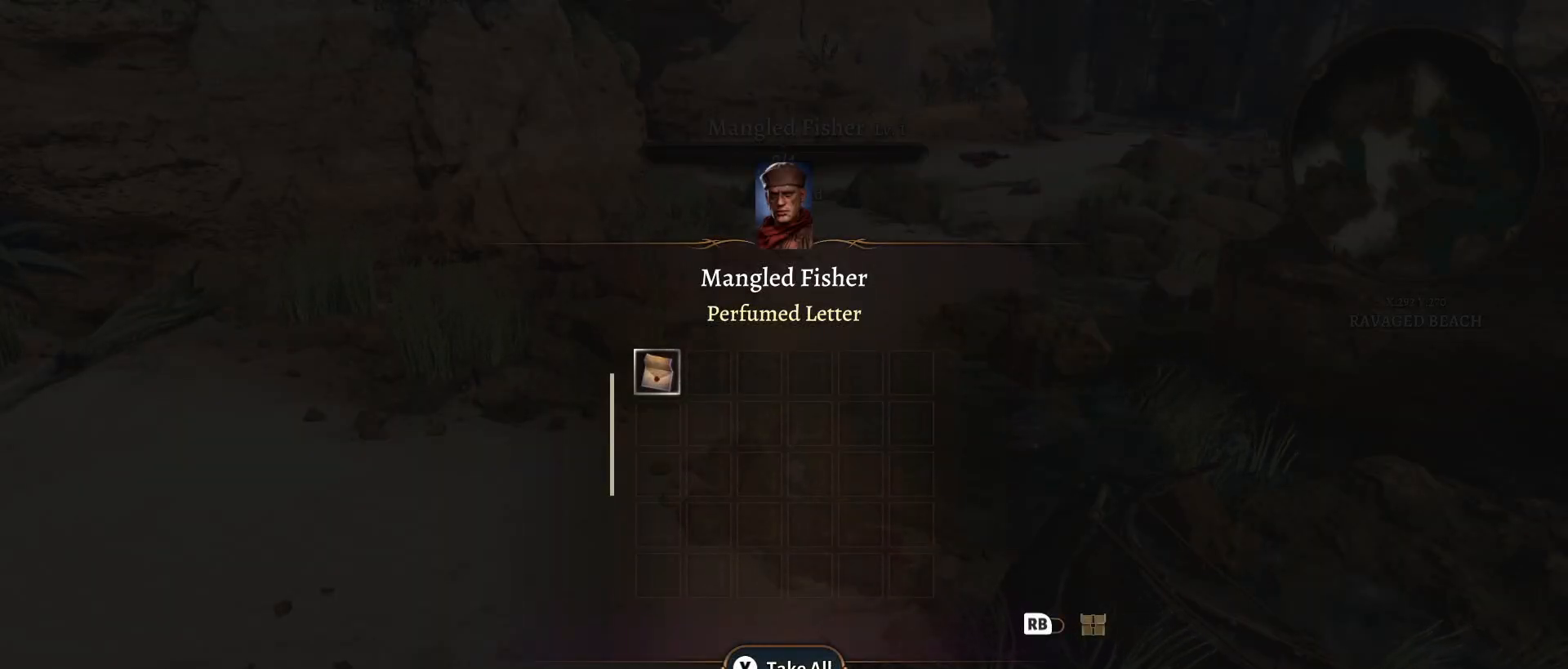
{"buttons": [], "left_stick": "center", "right_stick": "center", "events": []}
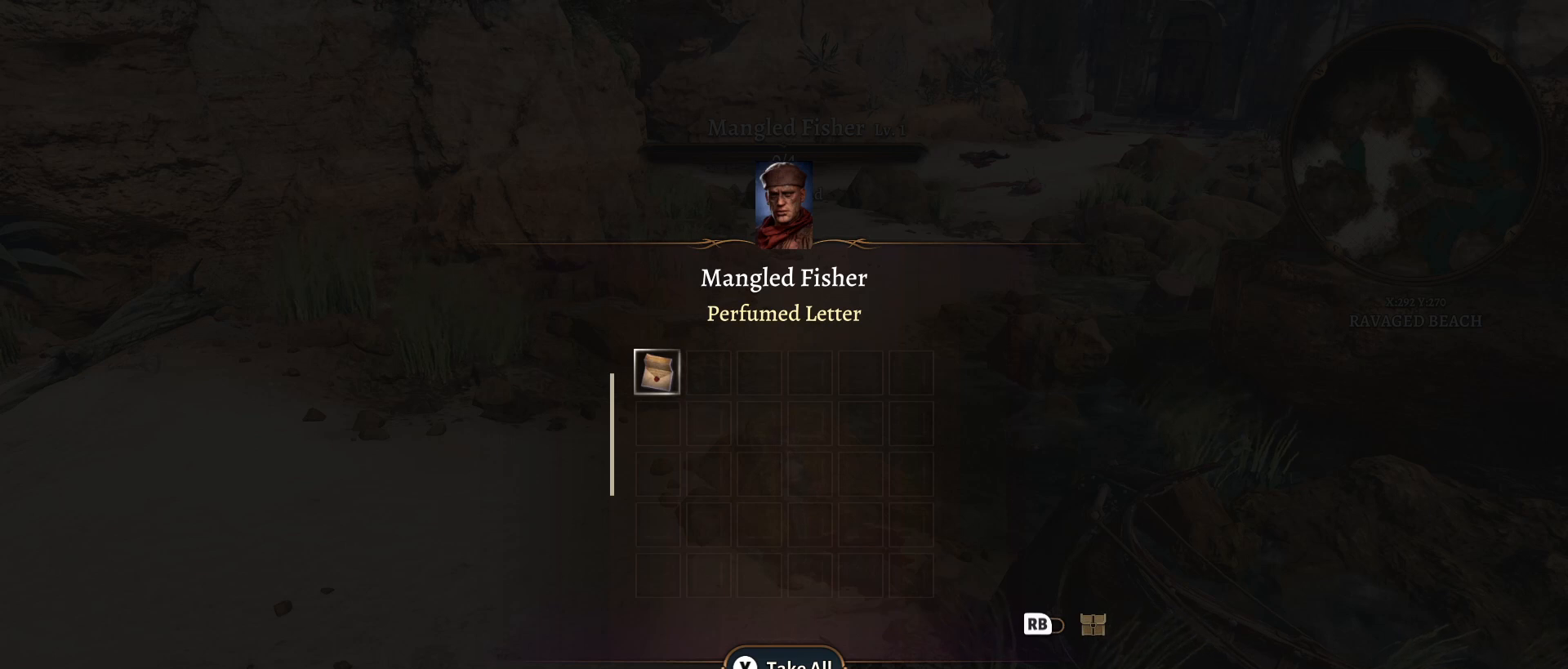
{"buttons": [], "left_stick": "center", "right_stick": "center", "events": []}
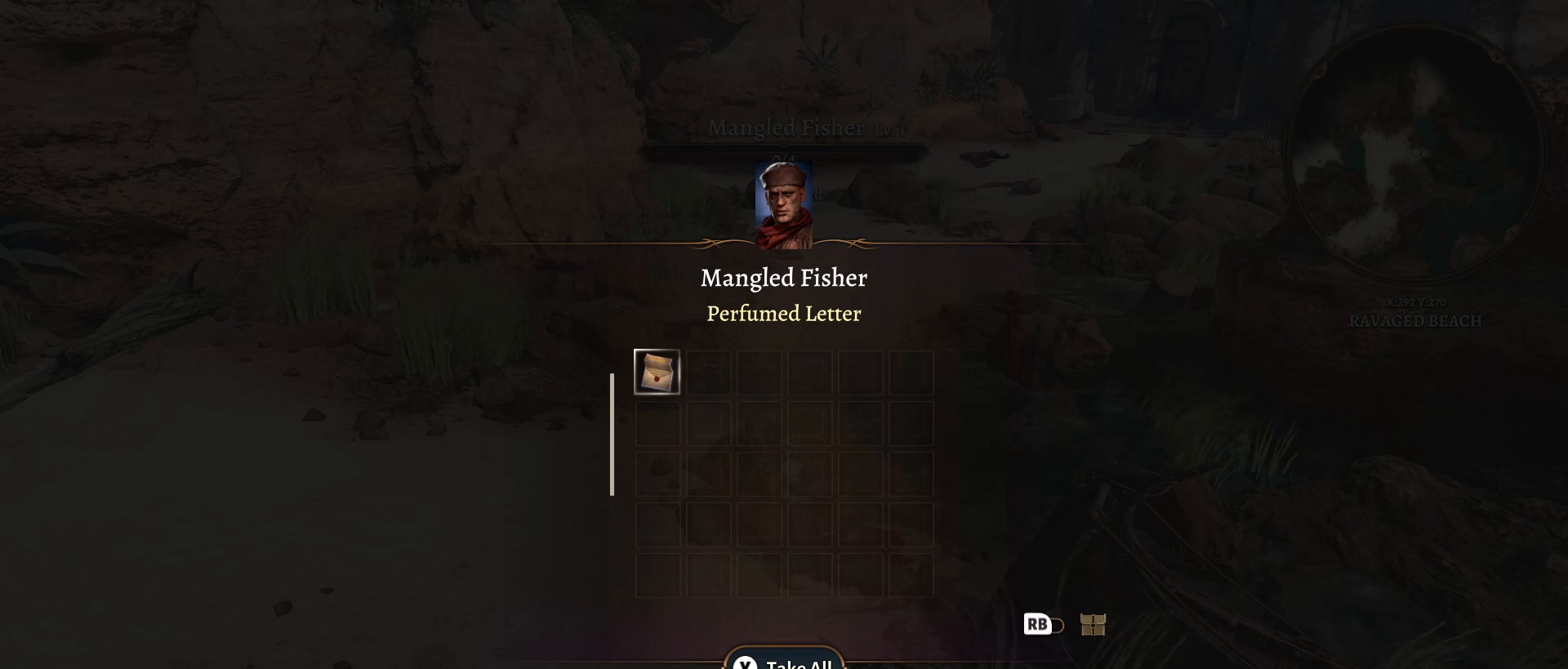
{"buttons": [], "left_stick": "center", "right_stick": "center", "events": []}
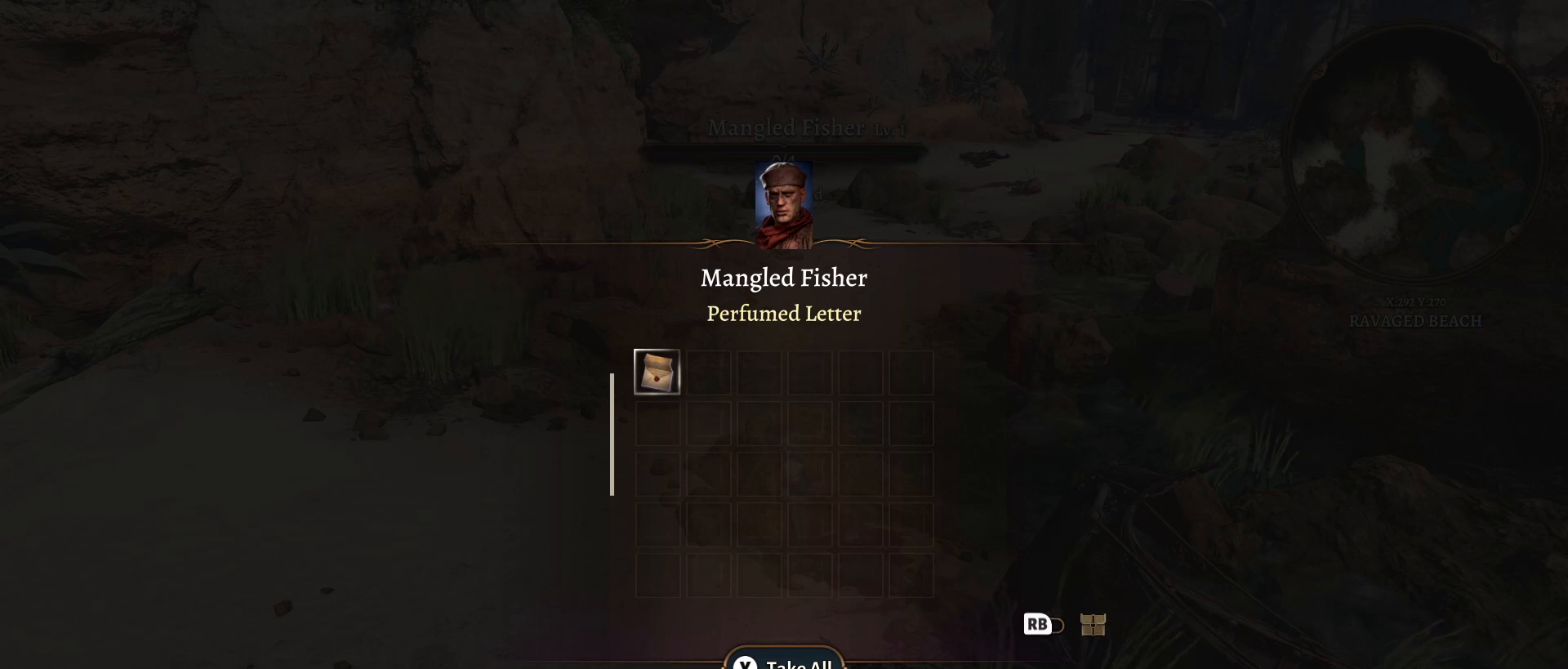
{"buttons": [], "left_stick": "left", "right_stick": "center", "events": [[200, "B", "down"], [283, "B", "up"], [400, "left_stick", "left"]]}
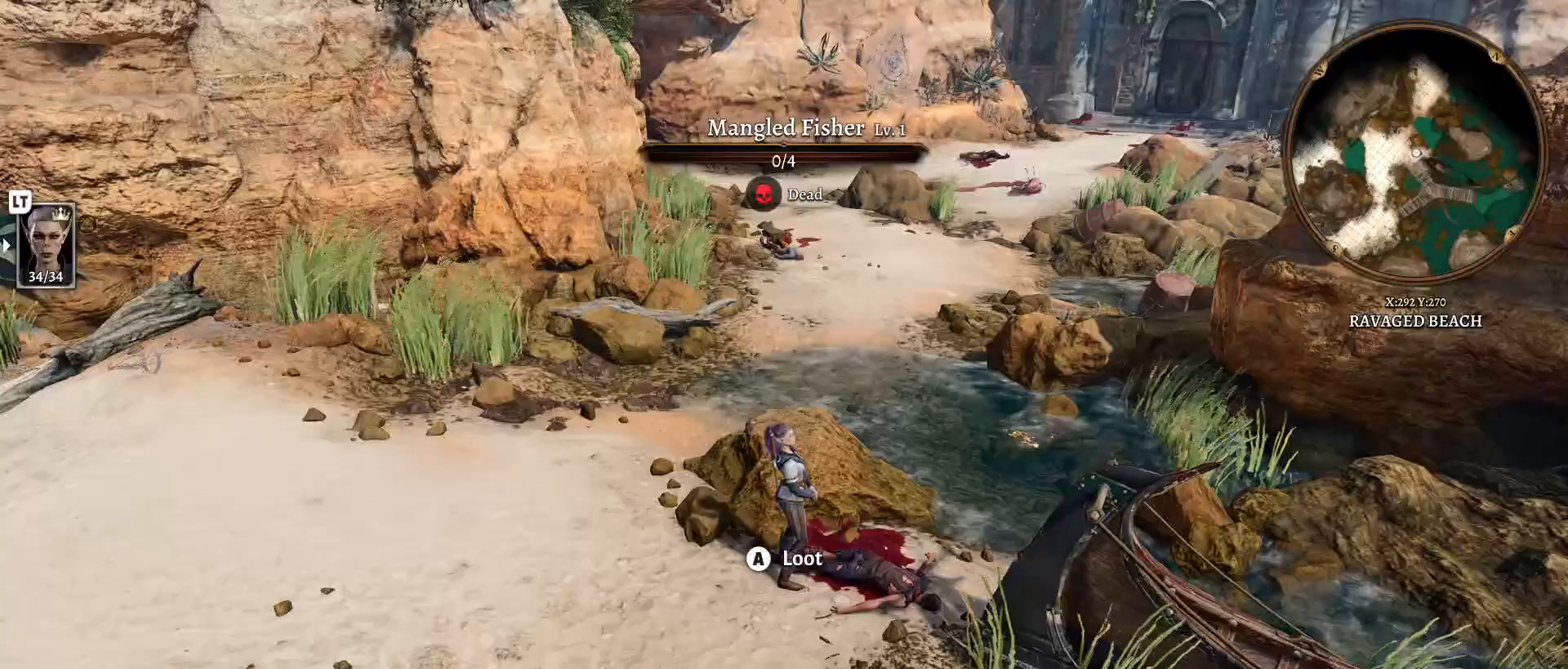
{"buttons": [], "left_stick": "left", "right_stick": "center", "events": []}
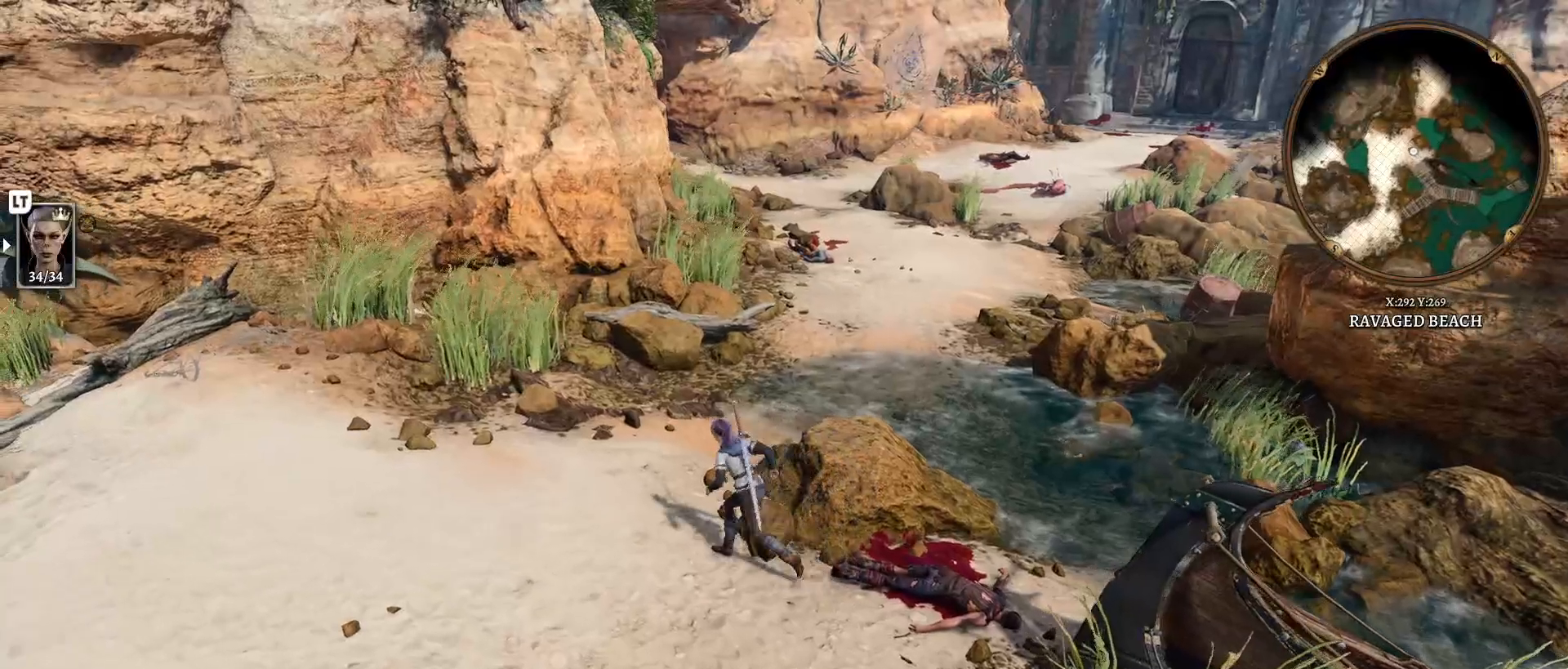
{"buttons": [], "left_stick": "up-left", "right_stick": "center", "events": [[67, "left_stick", "up-left"]]}